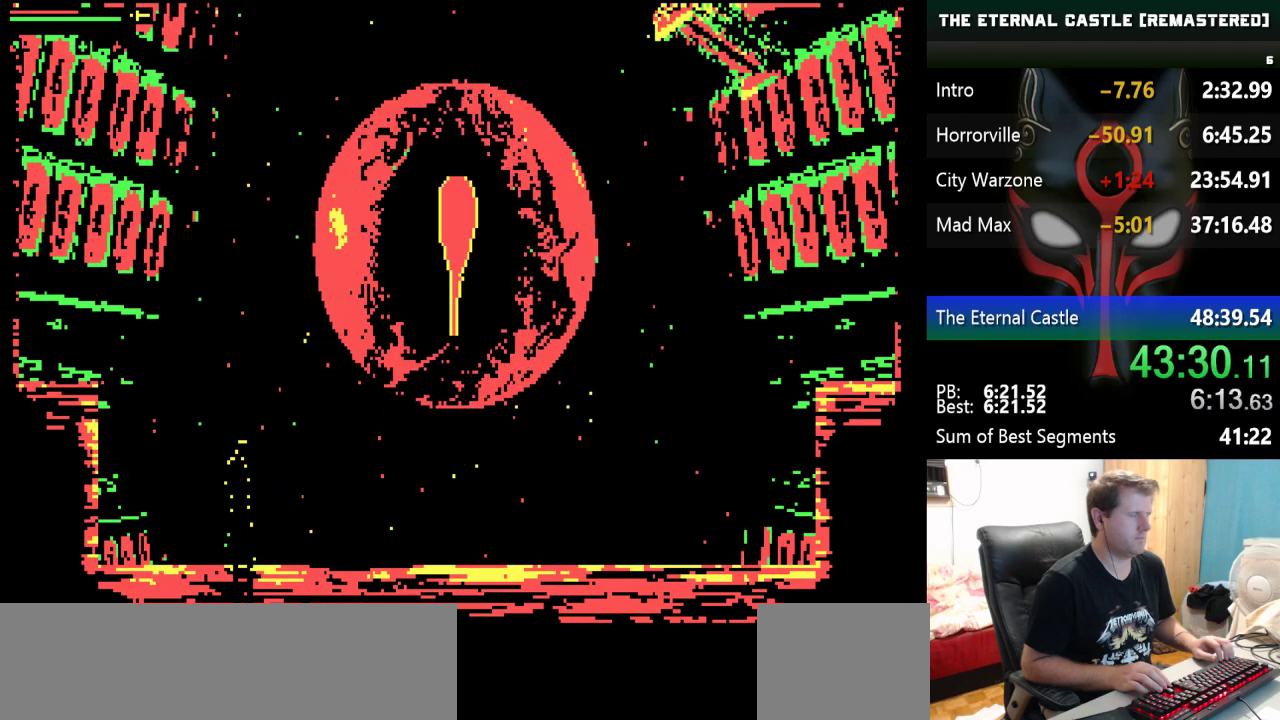
Gameplay with keyboard; each line is a JSON object with the keys held at the frame after it. "events" lists presses ("down") and releases ("up") of "alt", "ctrl", "down", "left", "right", "shift", "space" and "up" between this image and that frame as [ms after this image, input, new state], when the widget could be followed in between. No other keys are recorded. Mouse input is not recorded.
{"keys": ["right"], "events": [[500, "right", "down"]]}
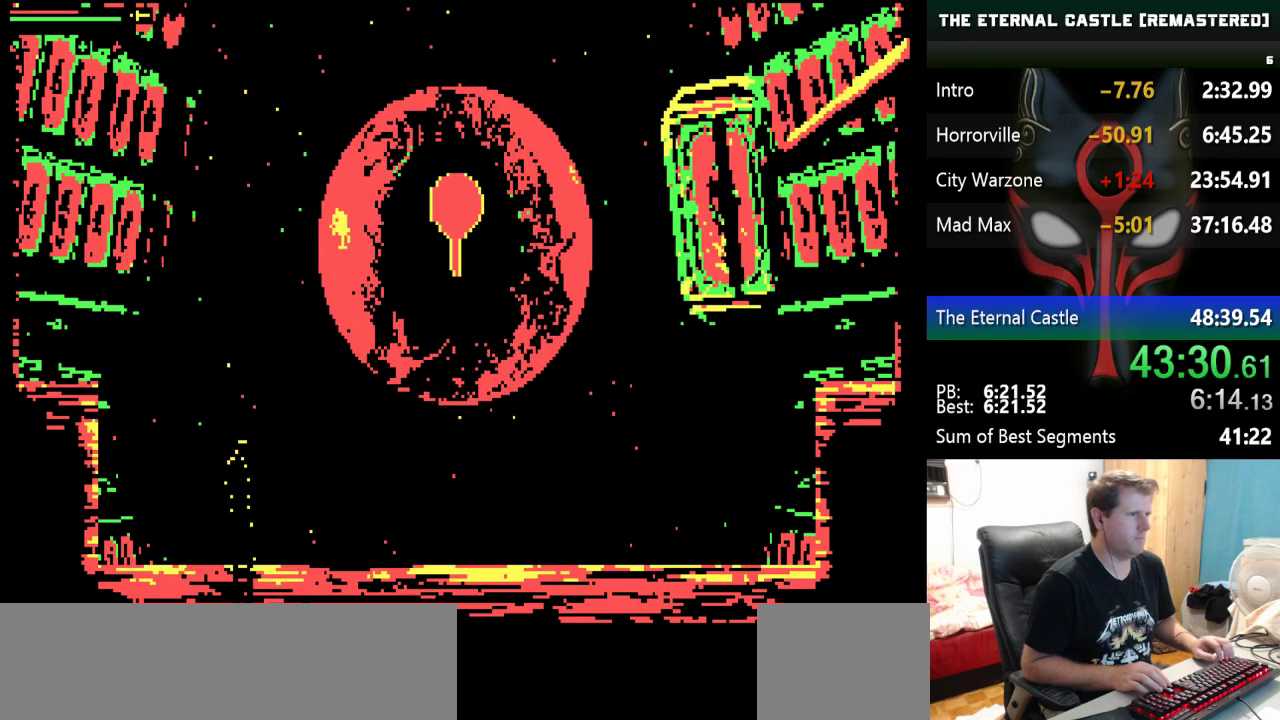
{"keys": [], "events": [[200, "right", "up"]]}
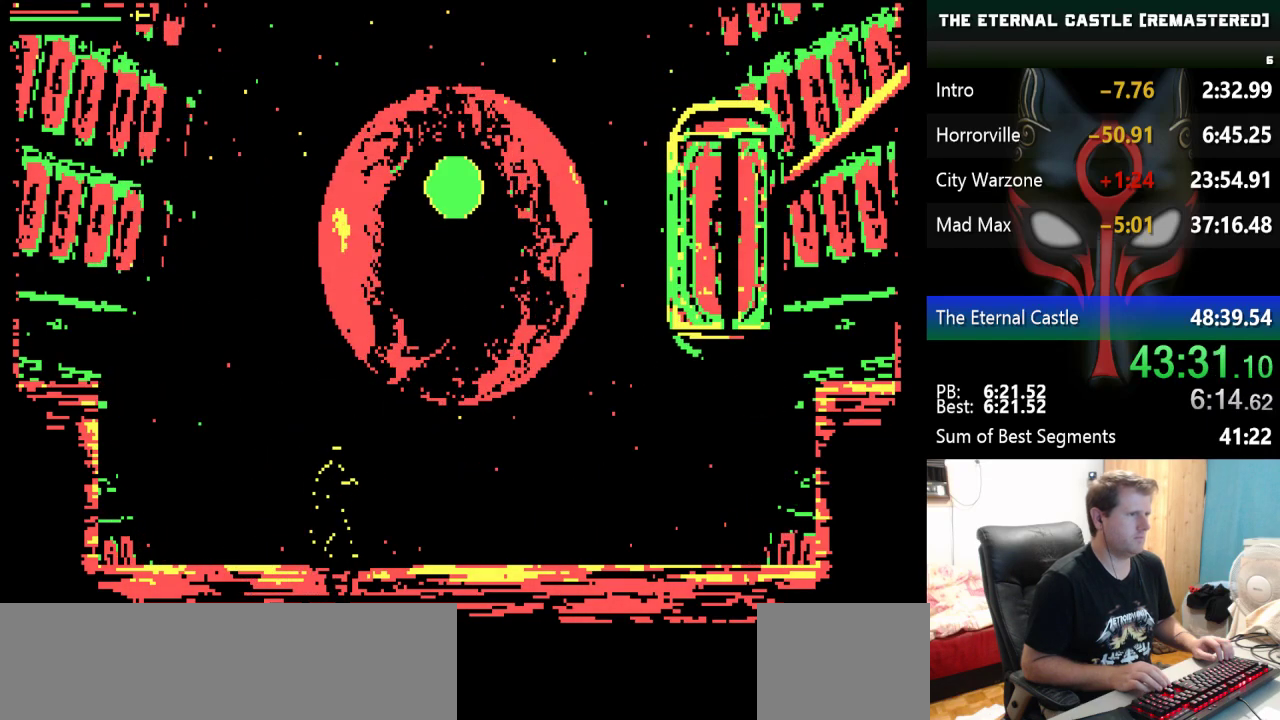
{"keys": [], "events": []}
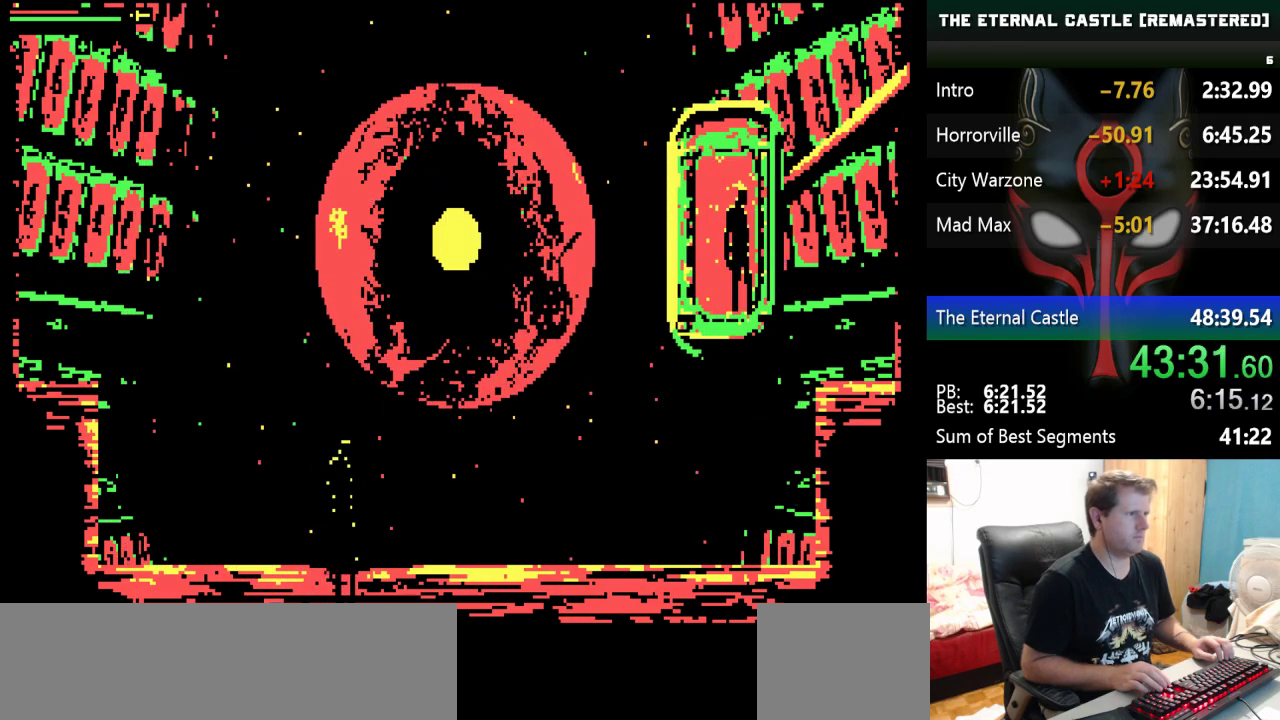
{"keys": [], "events": []}
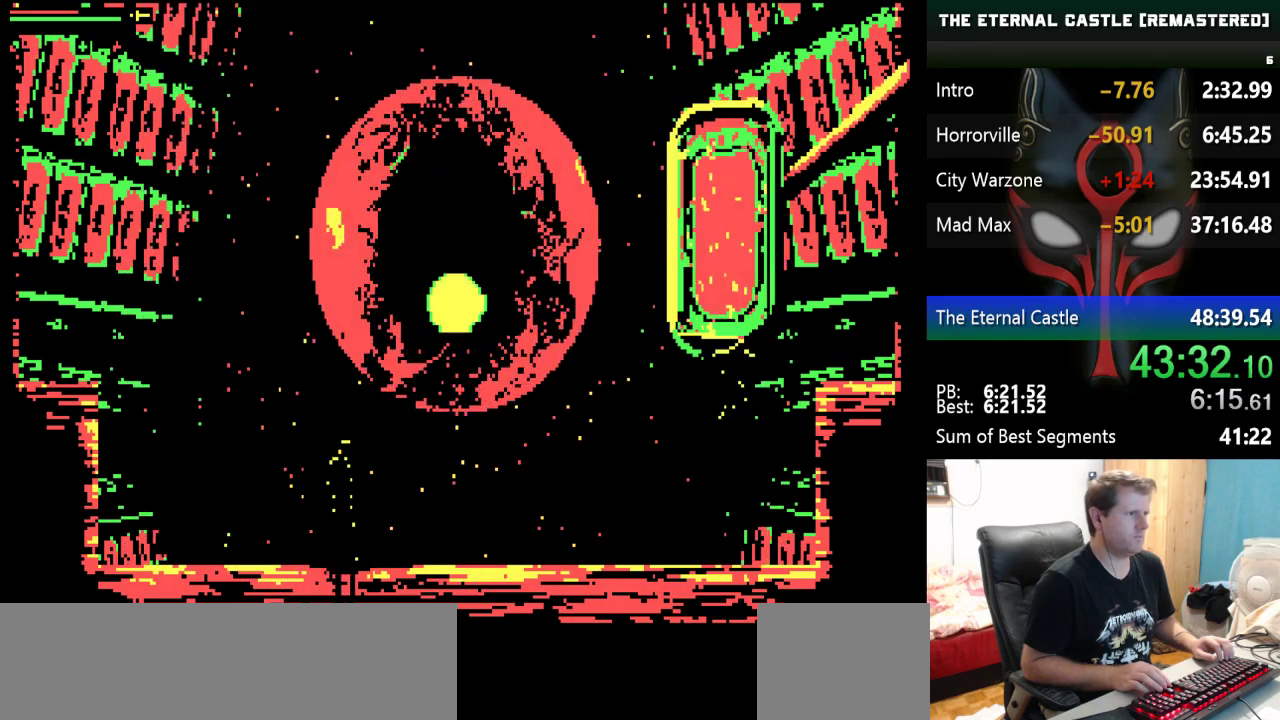
{"keys": [], "events": []}
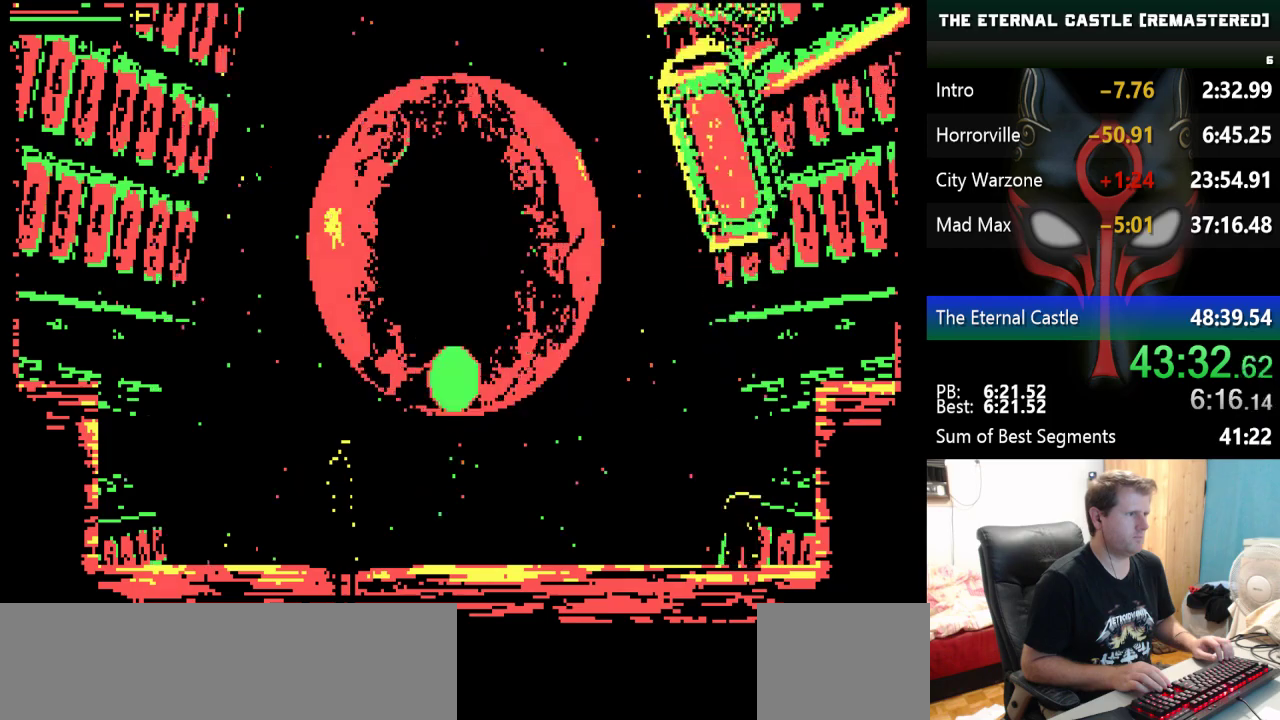
{"keys": [], "events": []}
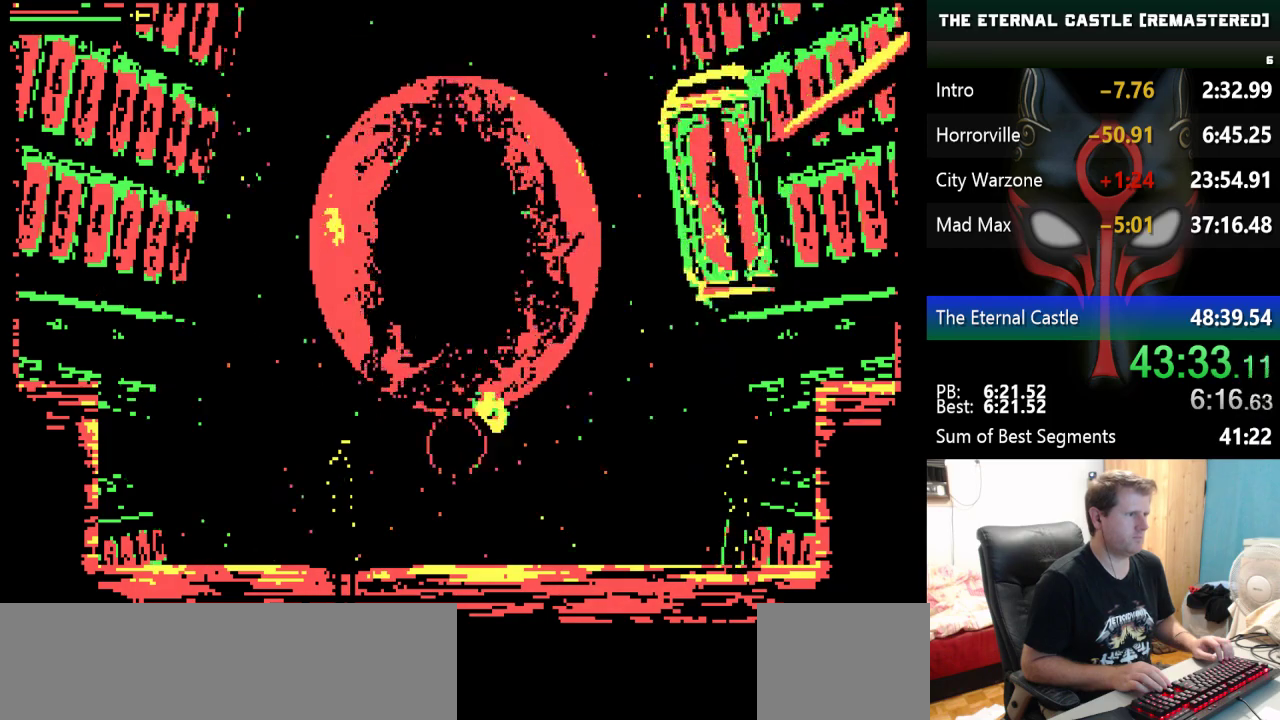
{"keys": [], "events": []}
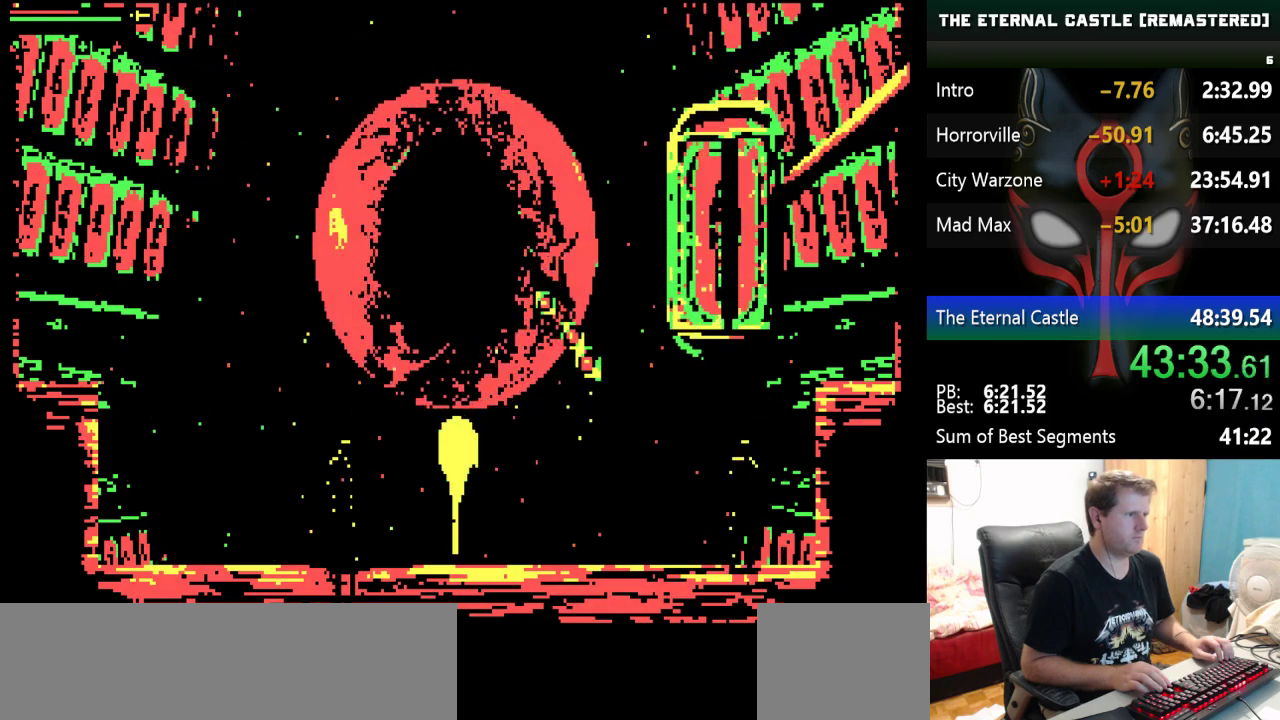
{"keys": [], "events": []}
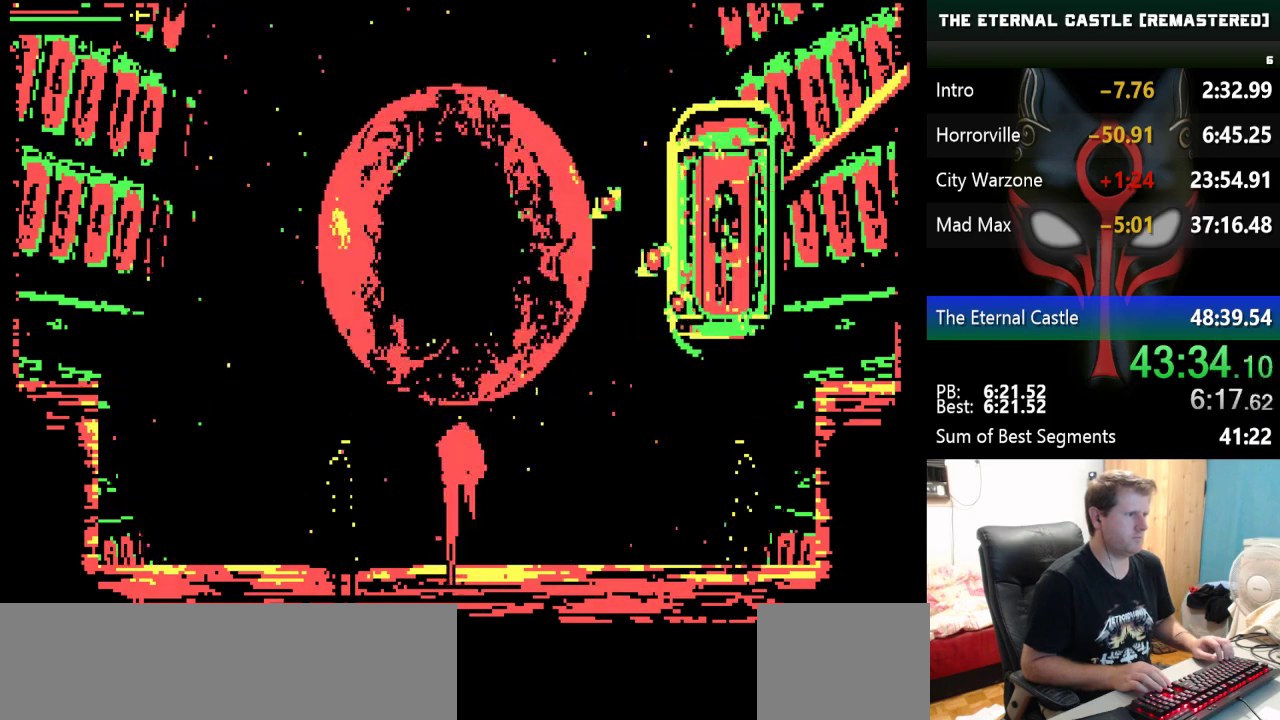
{"keys": [], "events": []}
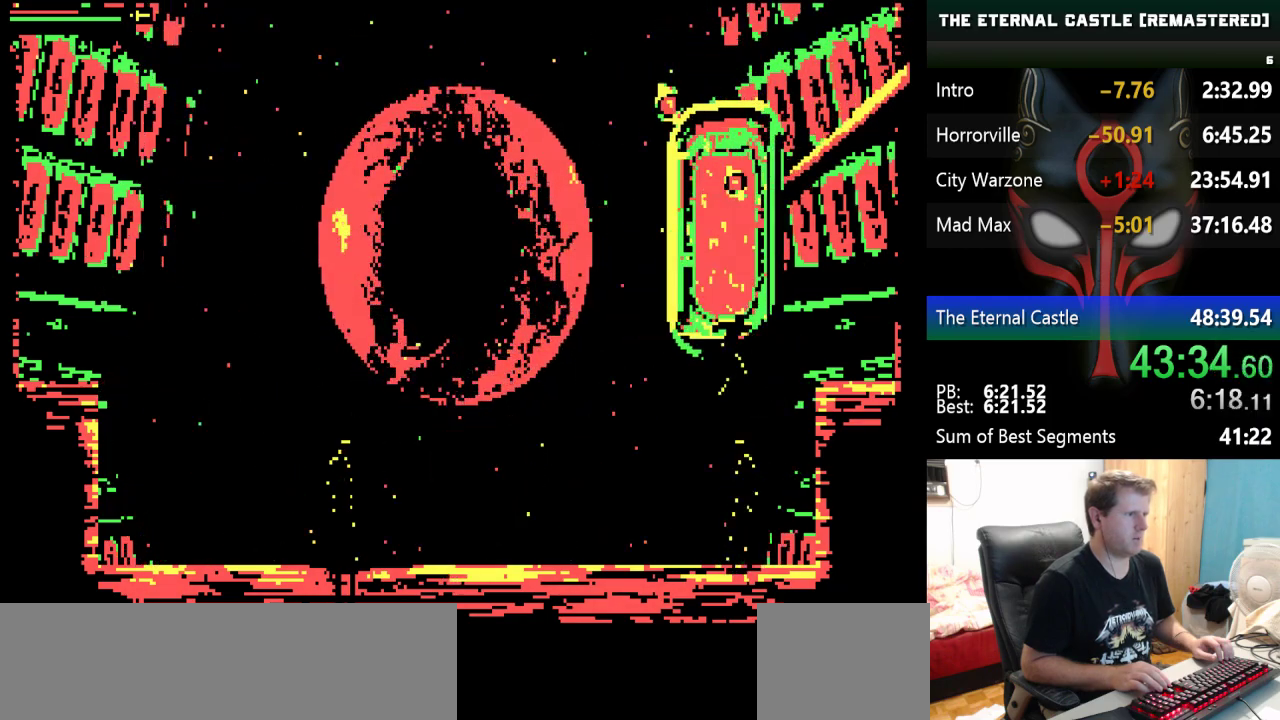
{"keys": [], "events": []}
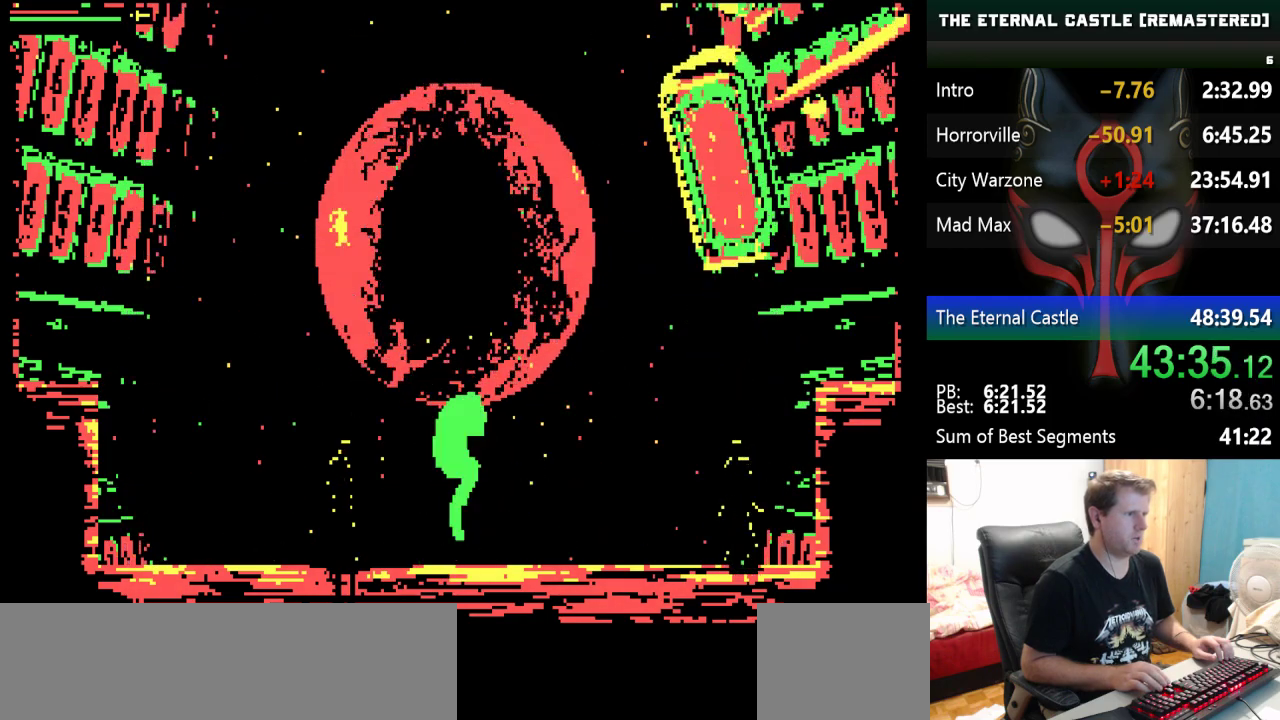
{"keys": ["ctrl"], "events": [[150, "right", "down"], [283, "ctrl", "down"], [283, "right", "up"], [383, "ctrl", "up"], [433, "ctrl", "down"]]}
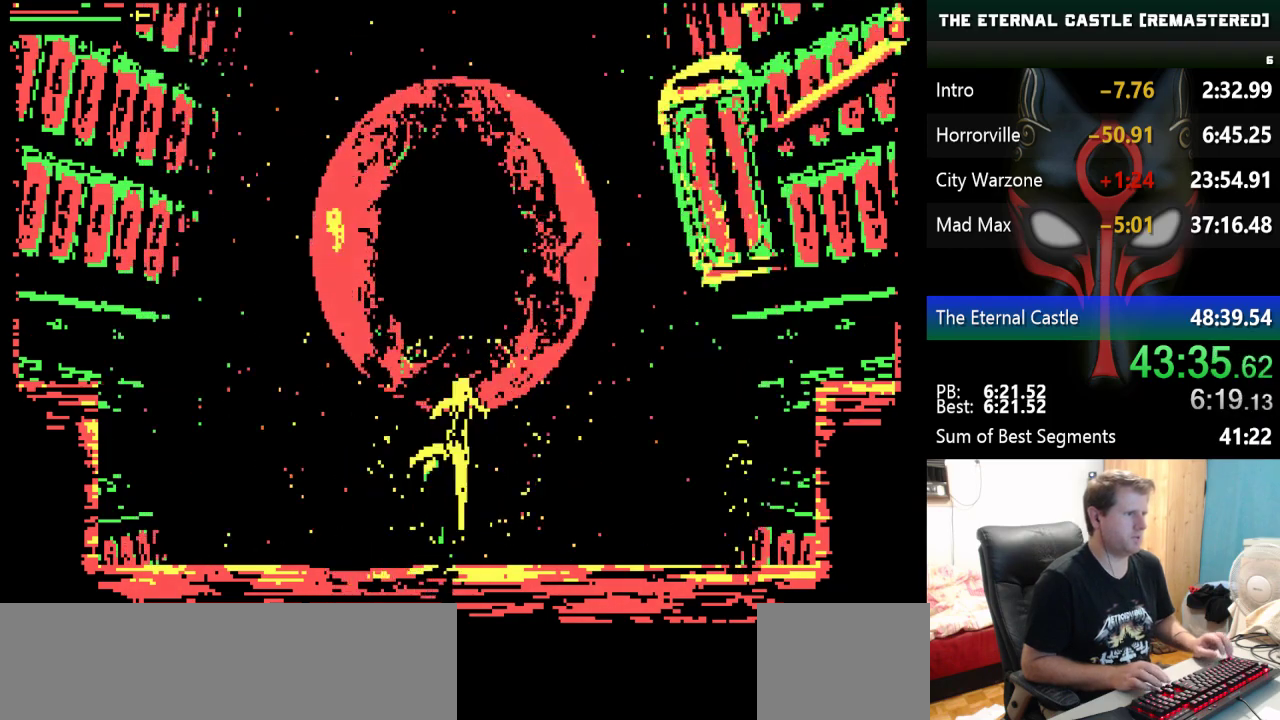
{"keys": [], "events": [[17, "ctrl", "up"], [117, "ctrl", "down"], [217, "ctrl", "up"], [250, "ctrl", "down"], [350, "ctrl", "up"]]}
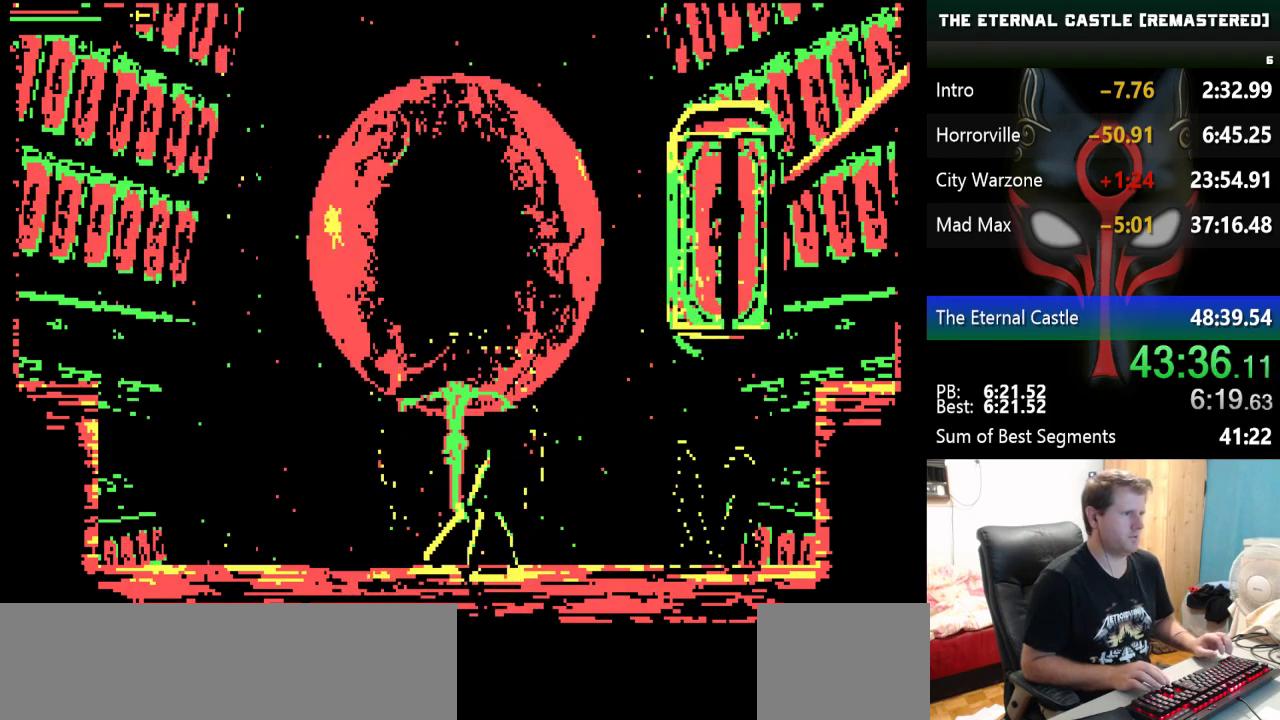
{"keys": ["ctrl", "left"], "events": [[83, "left", "down"], [233, "ctrl", "down"], [317, "ctrl", "up"], [367, "ctrl", "down"], [467, "ctrl", "up"], [500, "ctrl", "down"]]}
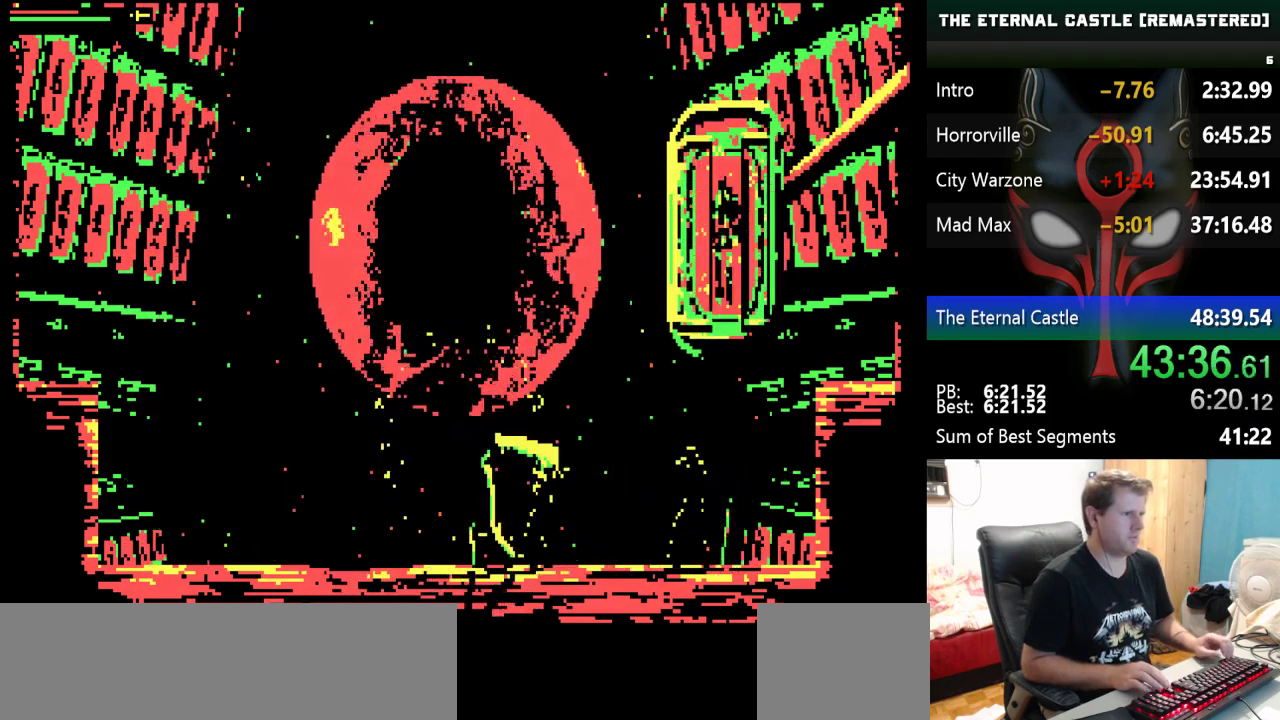
{"keys": [], "events": [[50, "ctrl", "up"], [100, "ctrl", "down"], [150, "left", "up"], [233, "ctrl", "up"]]}
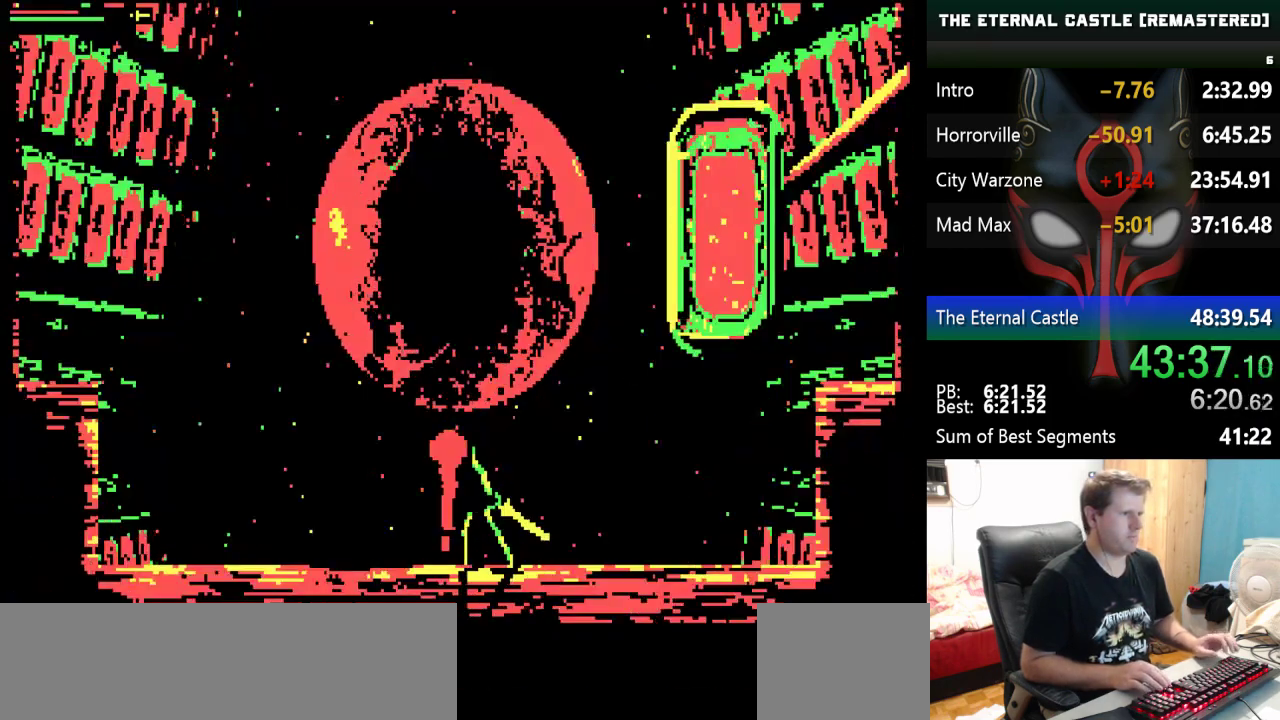
{"keys": [], "events": []}
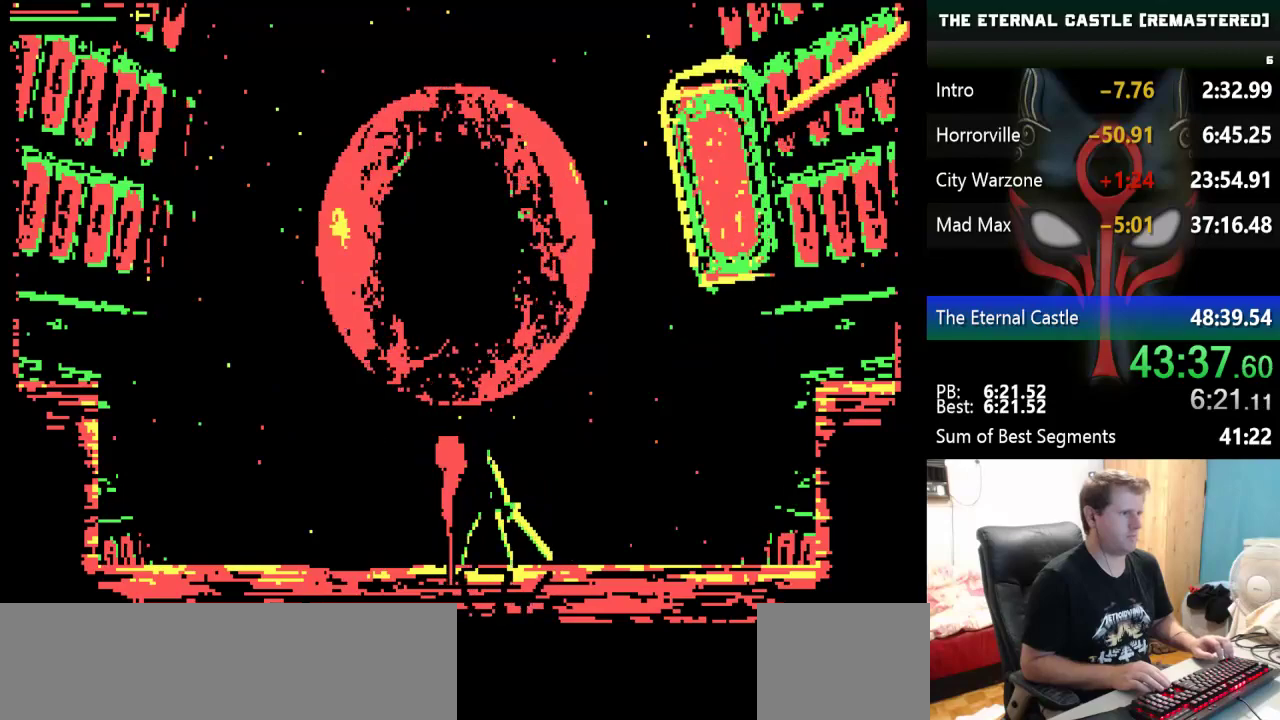
{"keys": [], "events": [[417, "left", "down"], [467, "left", "up"]]}
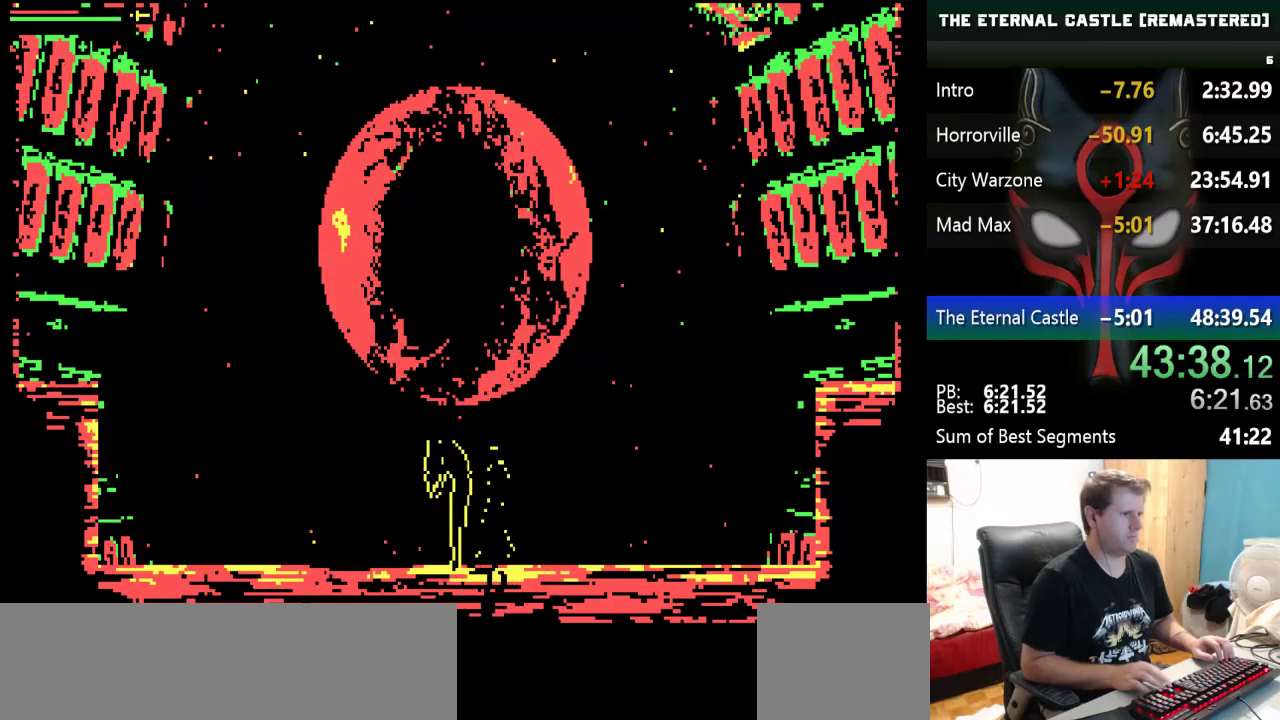
{"keys": [], "events": [[383, "left", "down"], [467, "left", "up"]]}
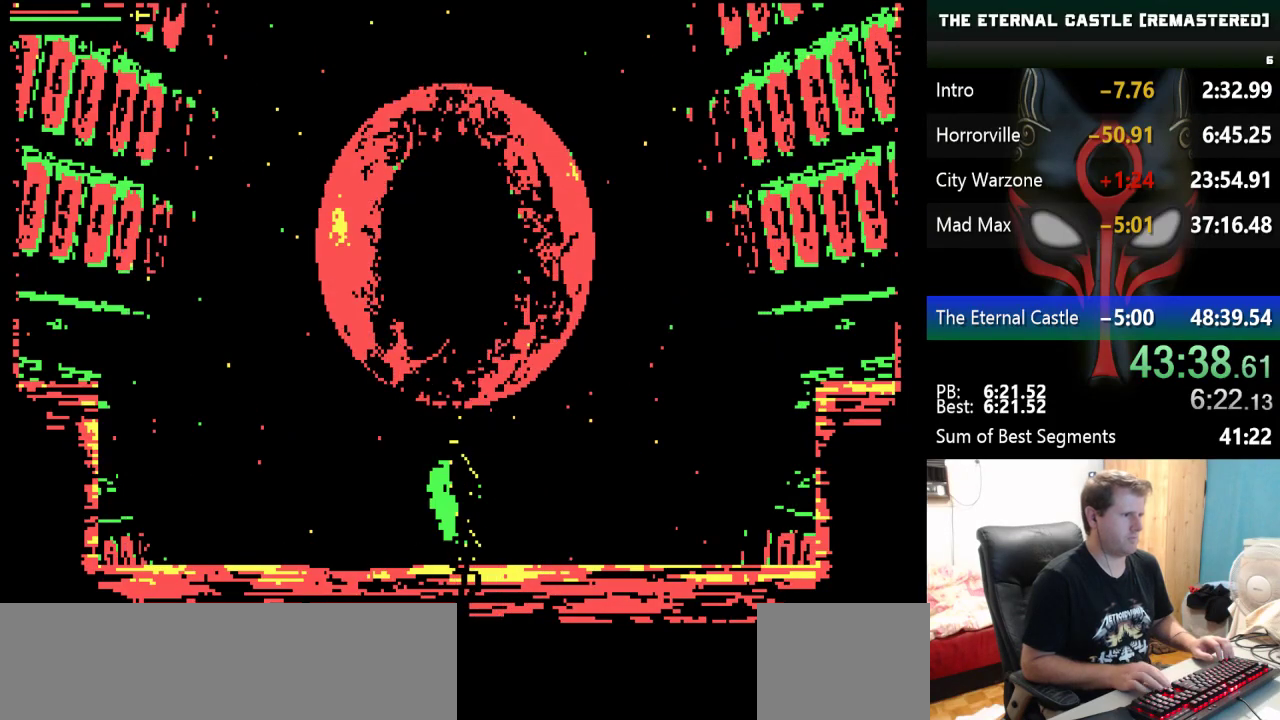
{"keys": [], "events": []}
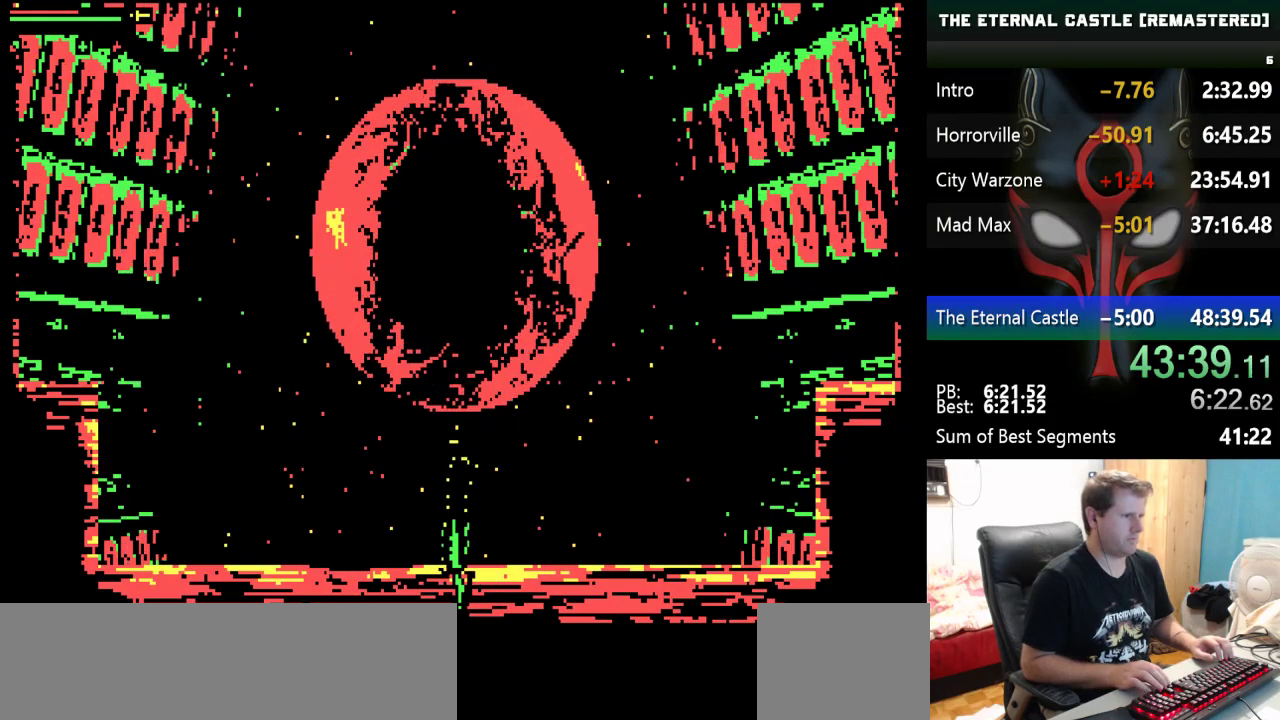
{"keys": [], "events": [[267, "down", "down"], [450, "down", "up"]]}
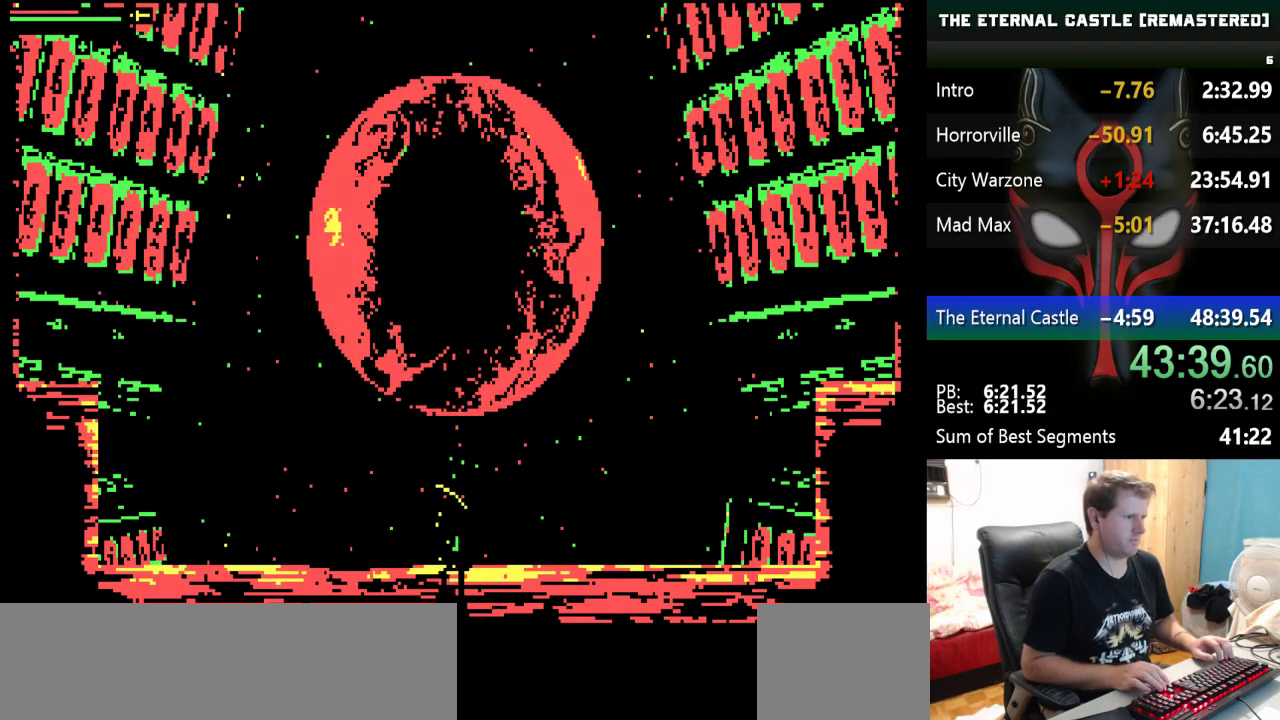
{"keys": [], "events": []}
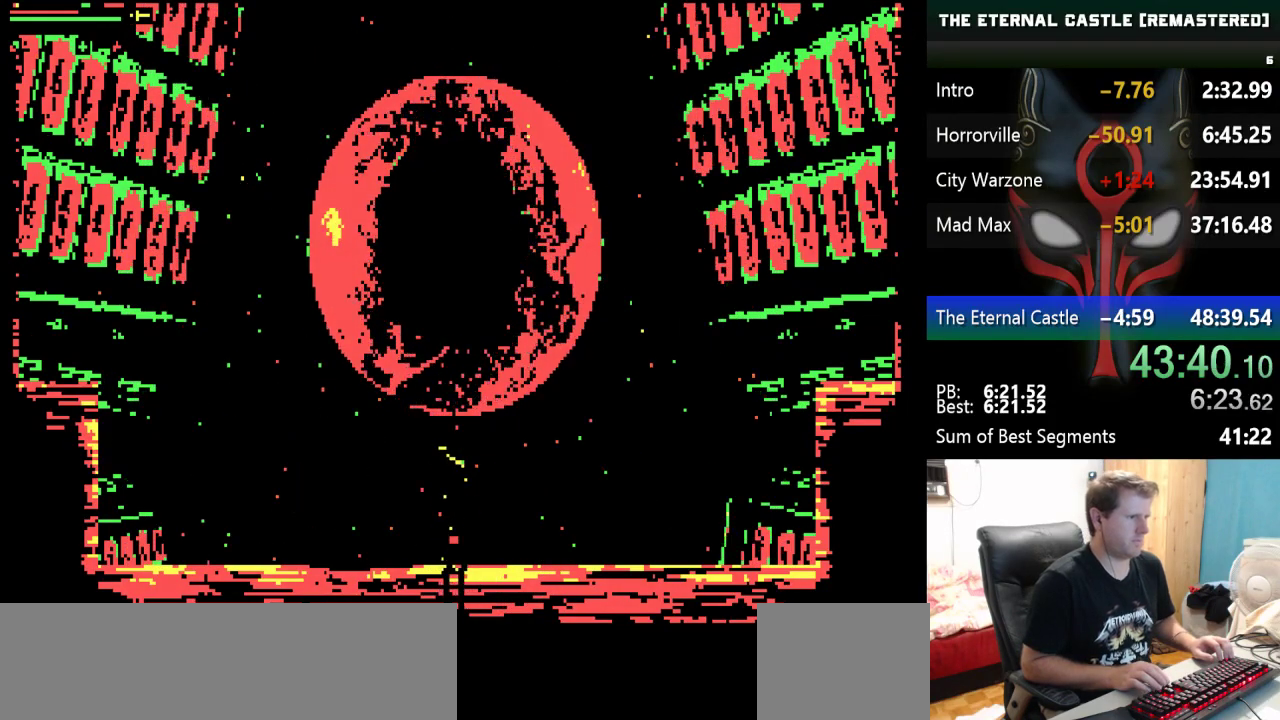
{"keys": ["down"], "events": [[250, "down", "down"]]}
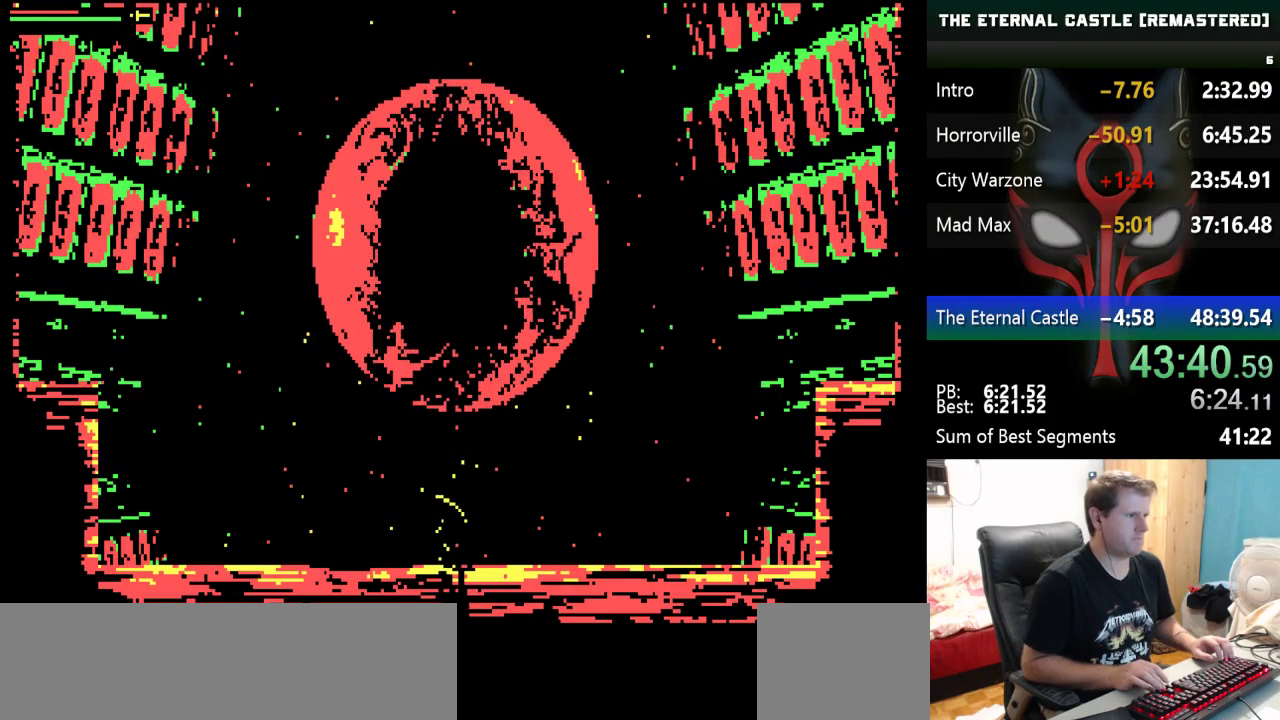
{"keys": [], "events": [[133, "down", "up"]]}
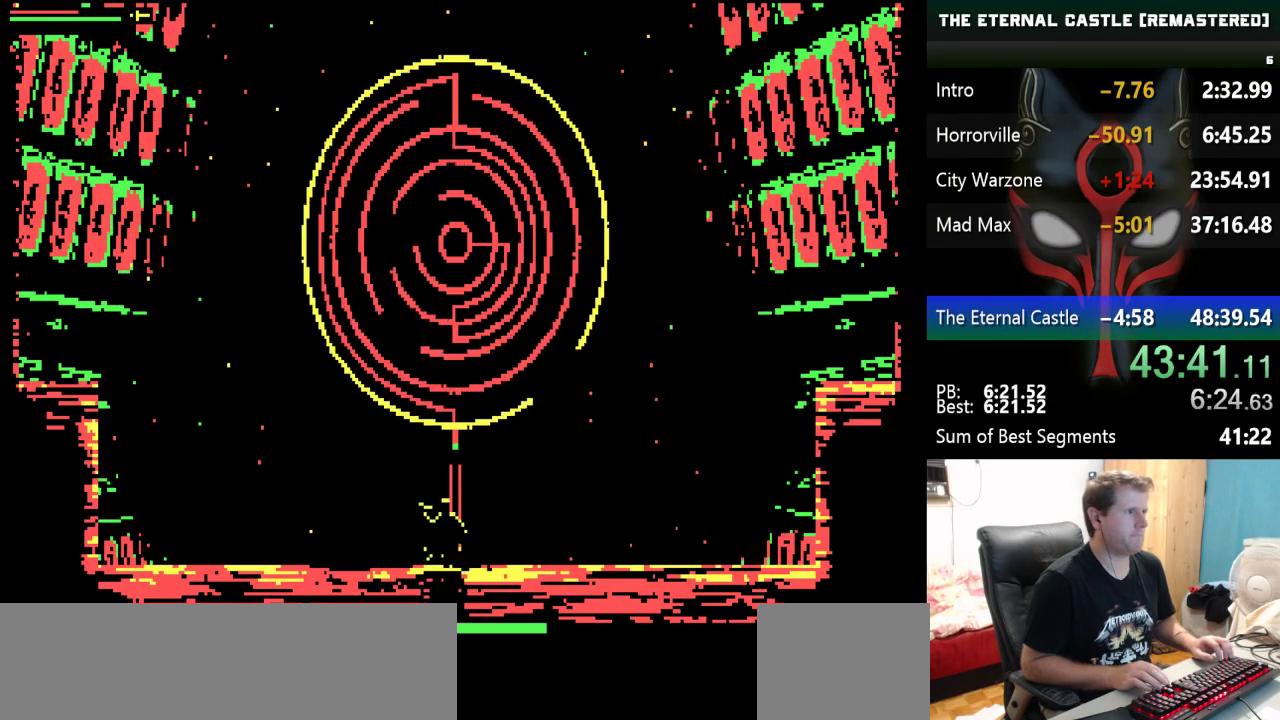
{"keys": [], "events": [[233, "right", "down"], [433, "right", "up"]]}
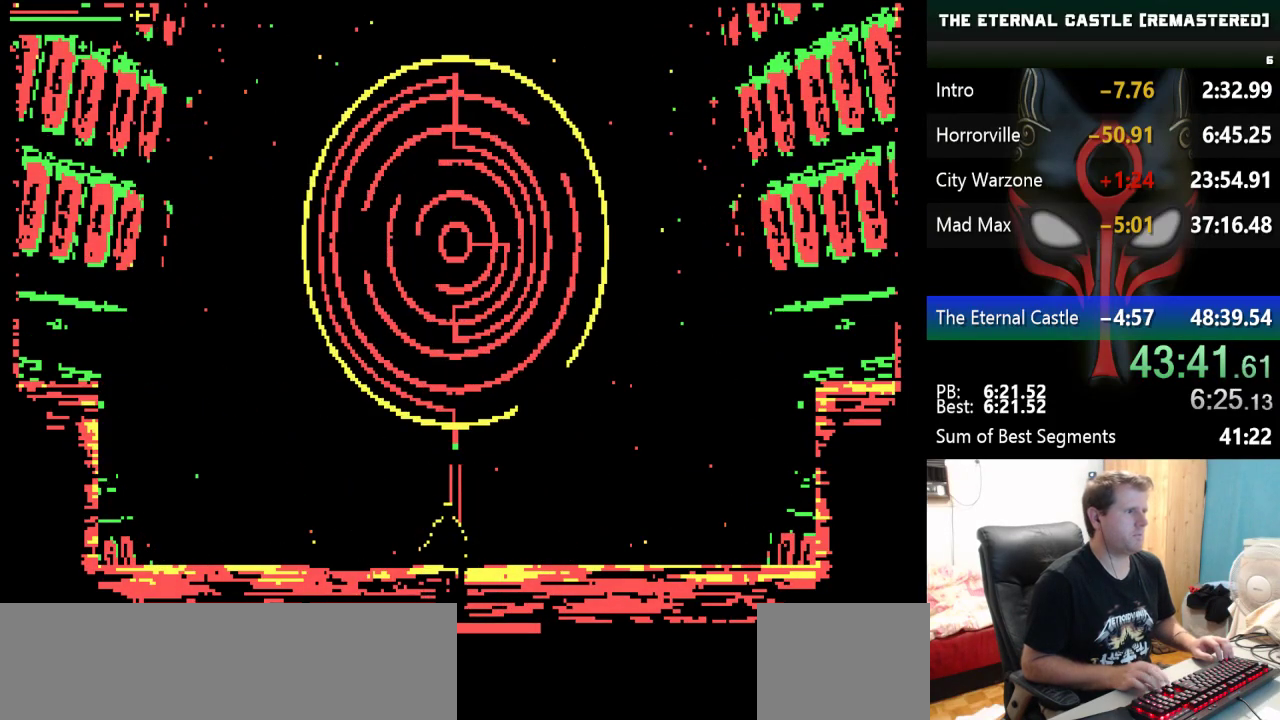
{"keys": ["ctrl"], "events": [[483, "ctrl", "down"]]}